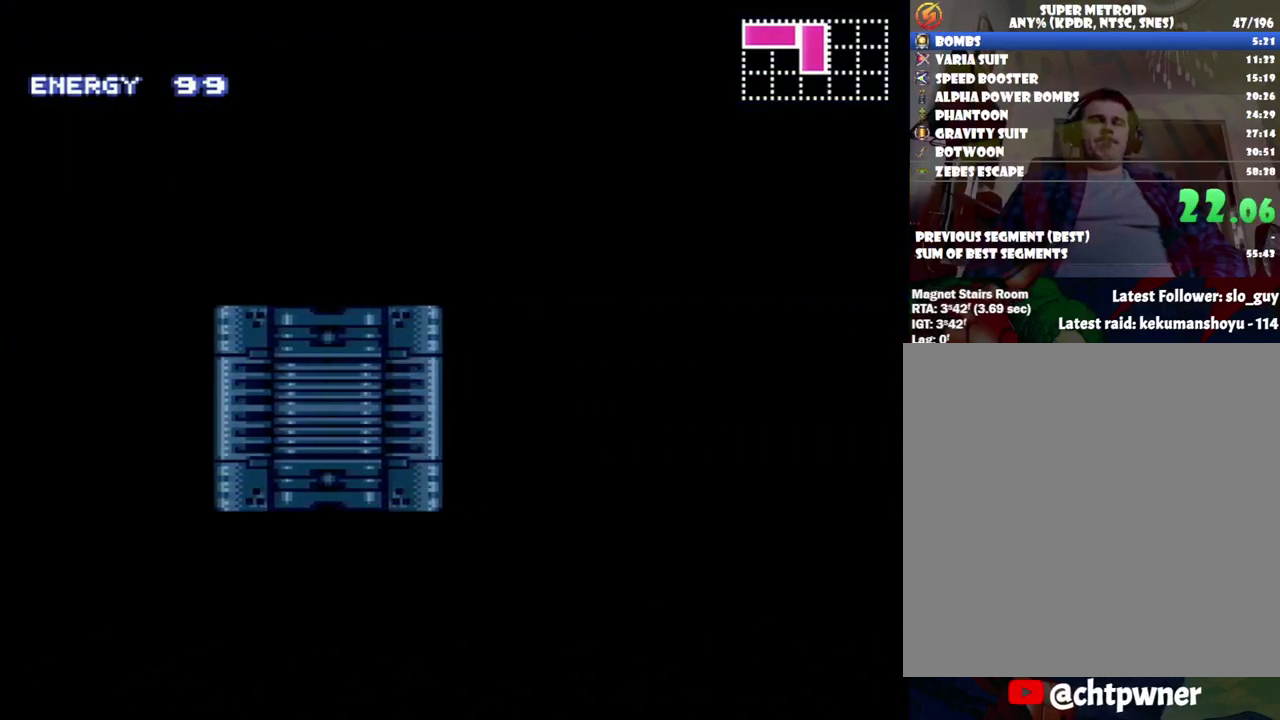
Gameplay with a controller (Nintendo layout); each line is a JSON object with the inputs held at the frame after it. "events" lists button and stick changes between this image and that frame as [ms after this image, input, new state], when the widget could be followed in between. Not read: L3 R3.
{"buttons": ["A", "DPAD_RIGHT"], "events": []}
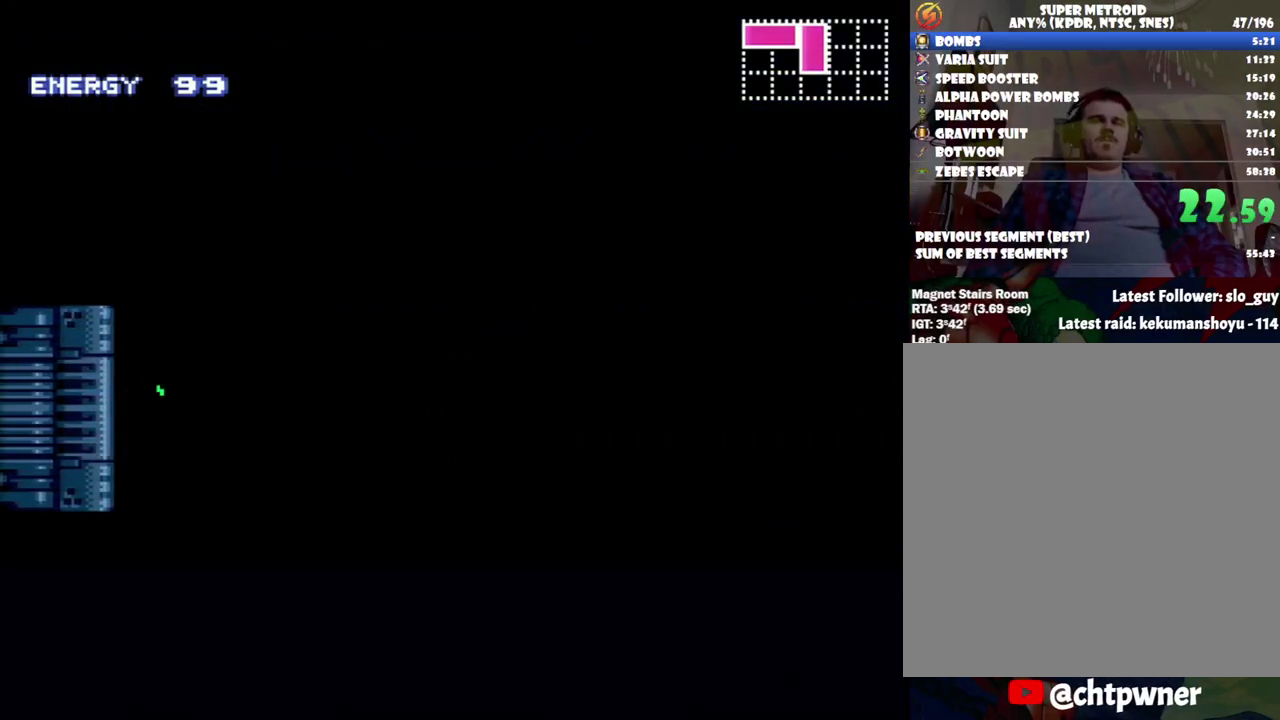
{"buttons": ["A", "DPAD_RIGHT"], "events": []}
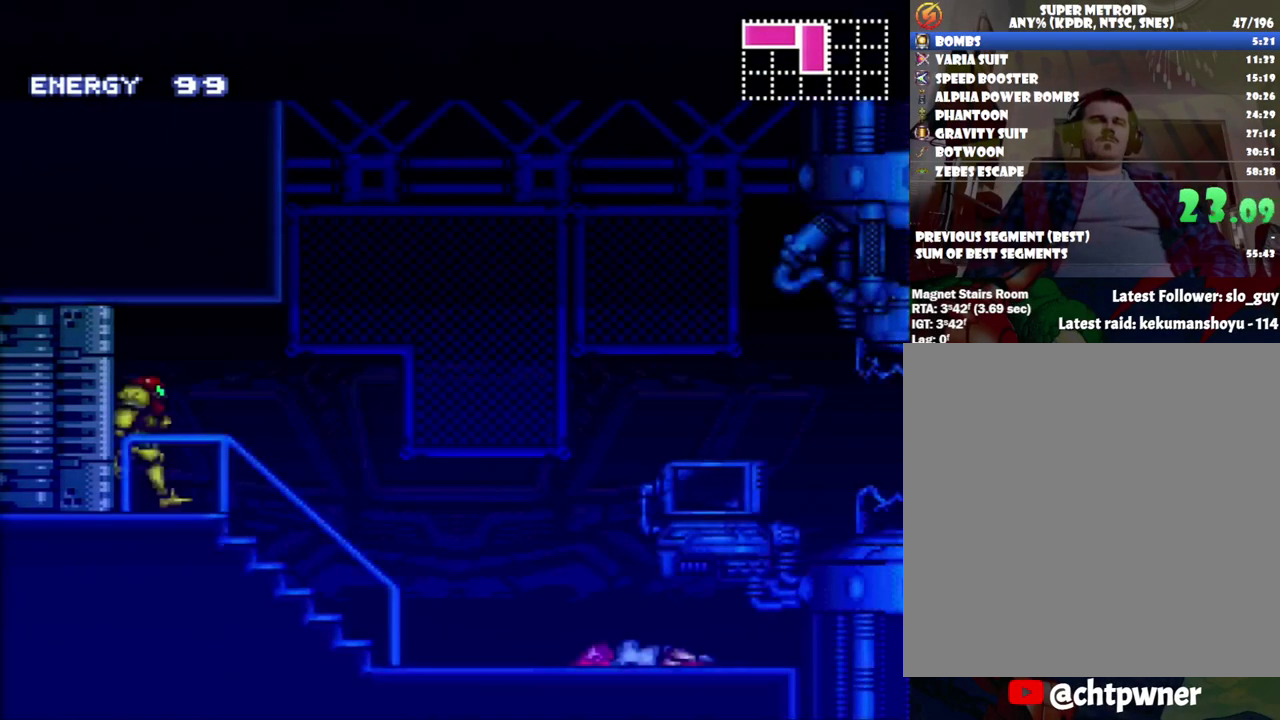
{"buttons": ["A", "L1", "DPAD_RIGHT"], "events": [[483, "L1", "down"]]}
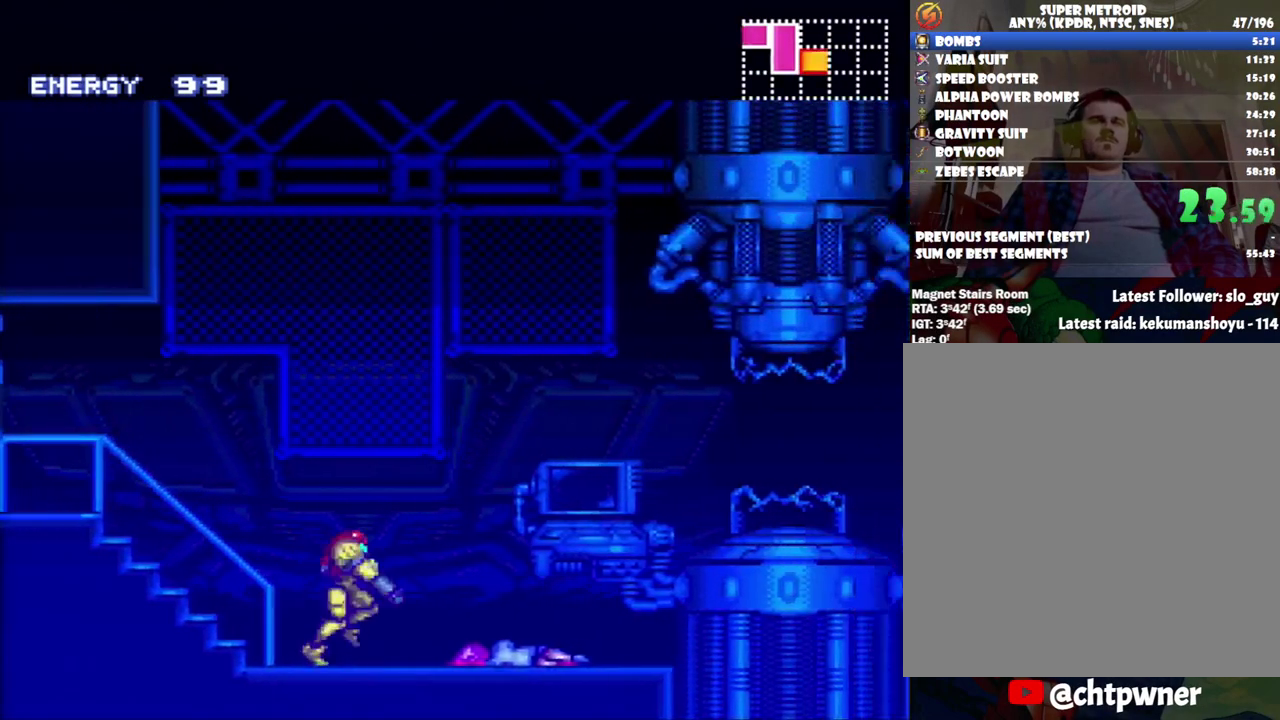
{"buttons": ["A", "L1", "R1", "DPAD_RIGHT"], "events": [[50, "L1", "up"], [83, "R1", "down"], [150, "L1", "down"], [183, "R1", "up"], [233, "L1", "up"], [267, "R1", "down"], [333, "R1", "up"], [483, "L1", "down"], [483, "R1", "down"]]}
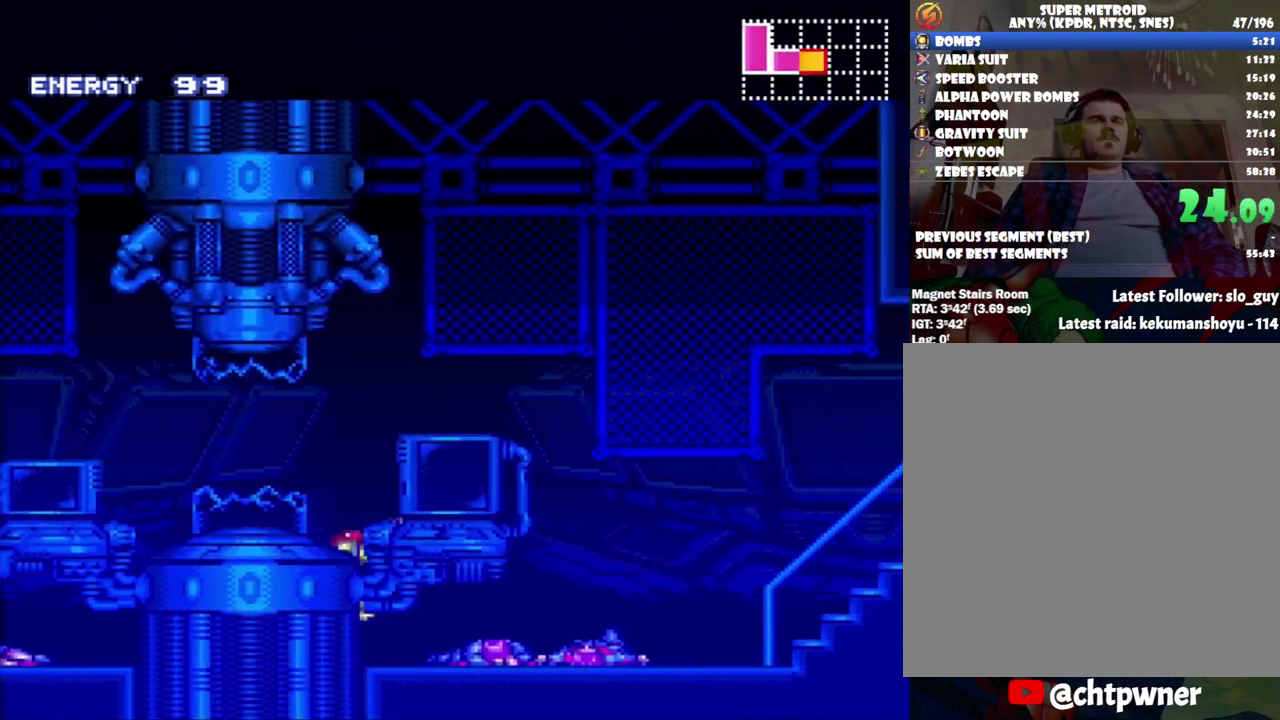
{"buttons": ["A", "DPAD_RIGHT"], "events": [[33, "R1", "up"], [183, "R1", "down"], [267, "L1", "up"], [267, "R1", "up"]]}
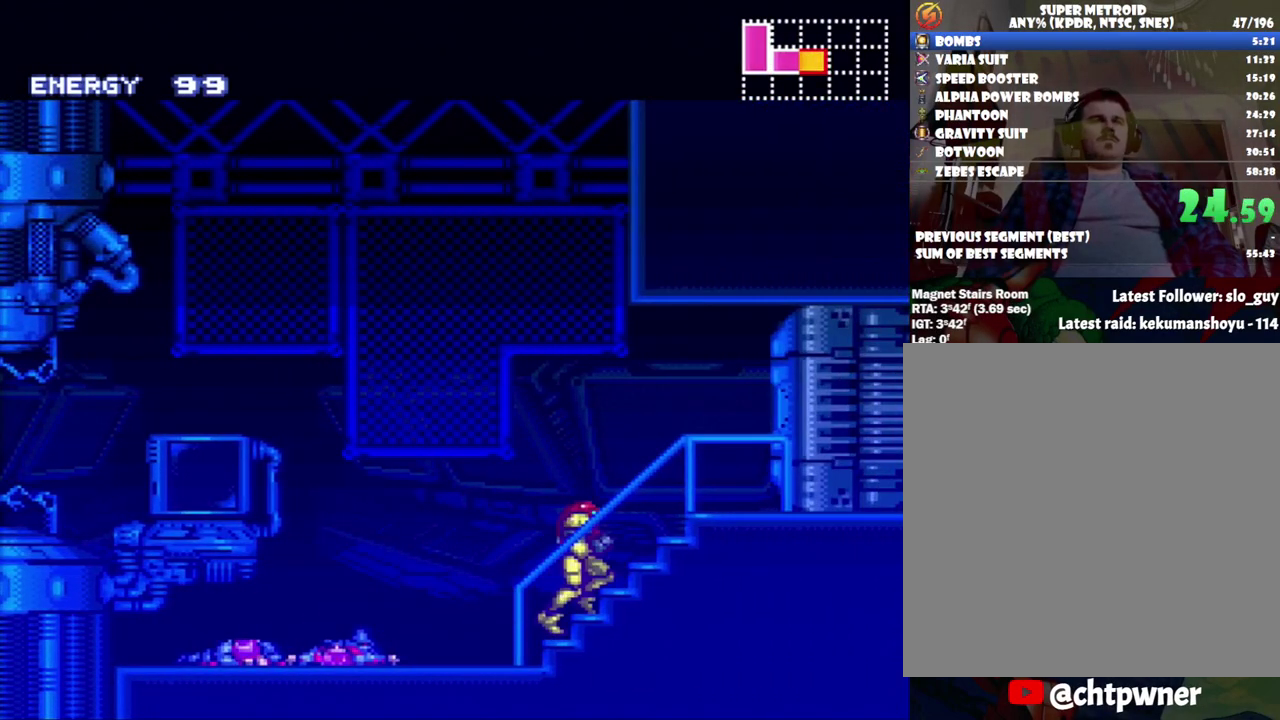
{"buttons": ["A", "DPAD_RIGHT"], "events": [[83, "DPAD_RIGHT", "up"], [183, "R1", "down"], [233, "R1", "up"], [300, "DPAD_RIGHT", "down"]]}
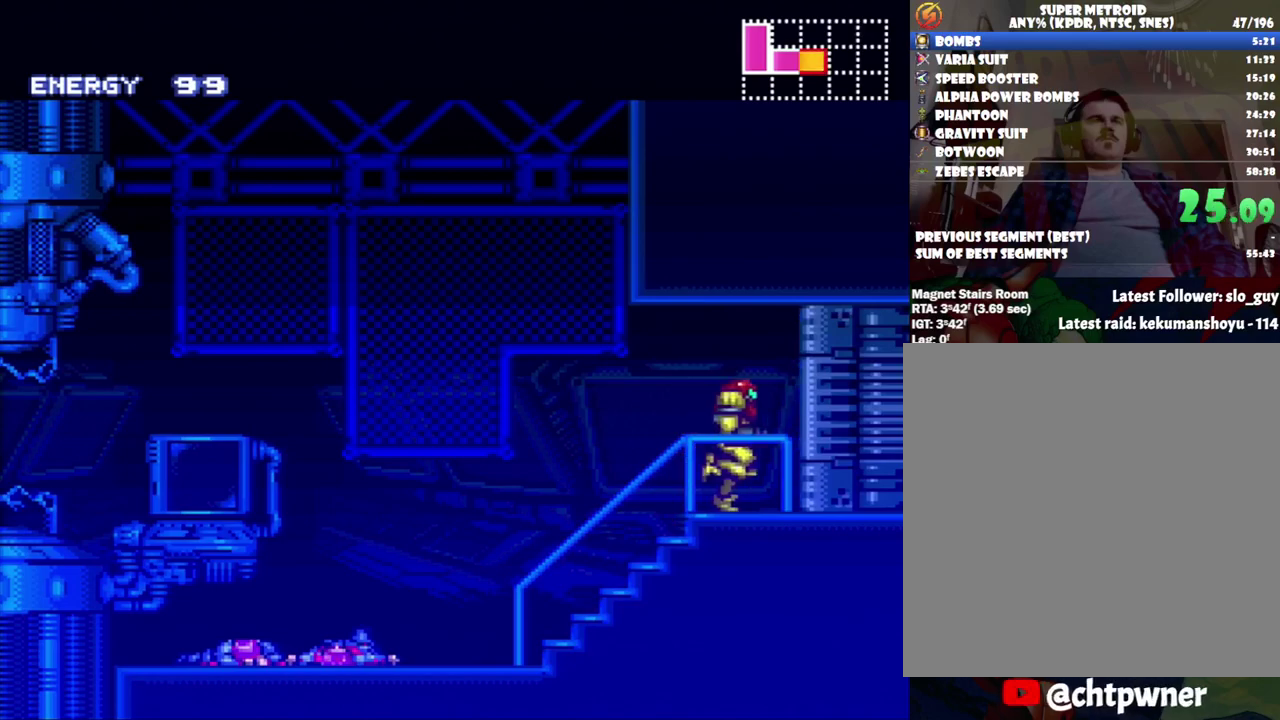
{"buttons": ["A", "DPAD_RIGHT"], "events": []}
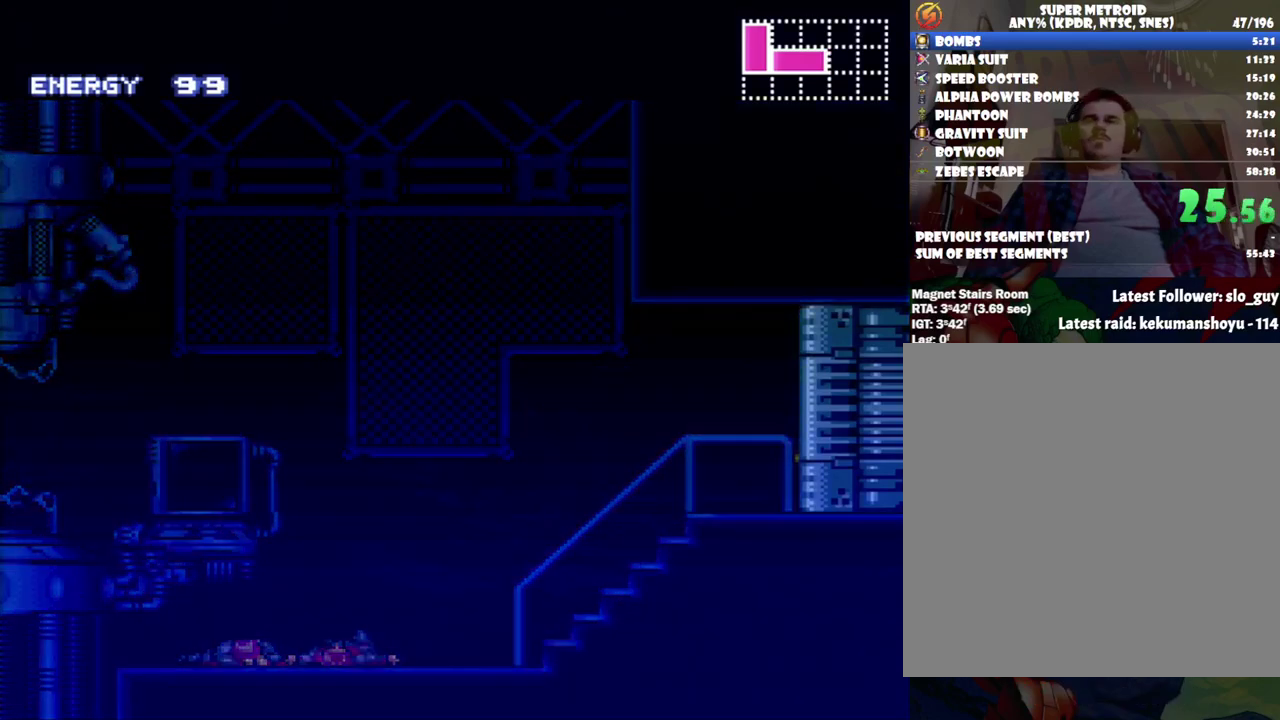
{"buttons": ["A", "DPAD_RIGHT"], "events": []}
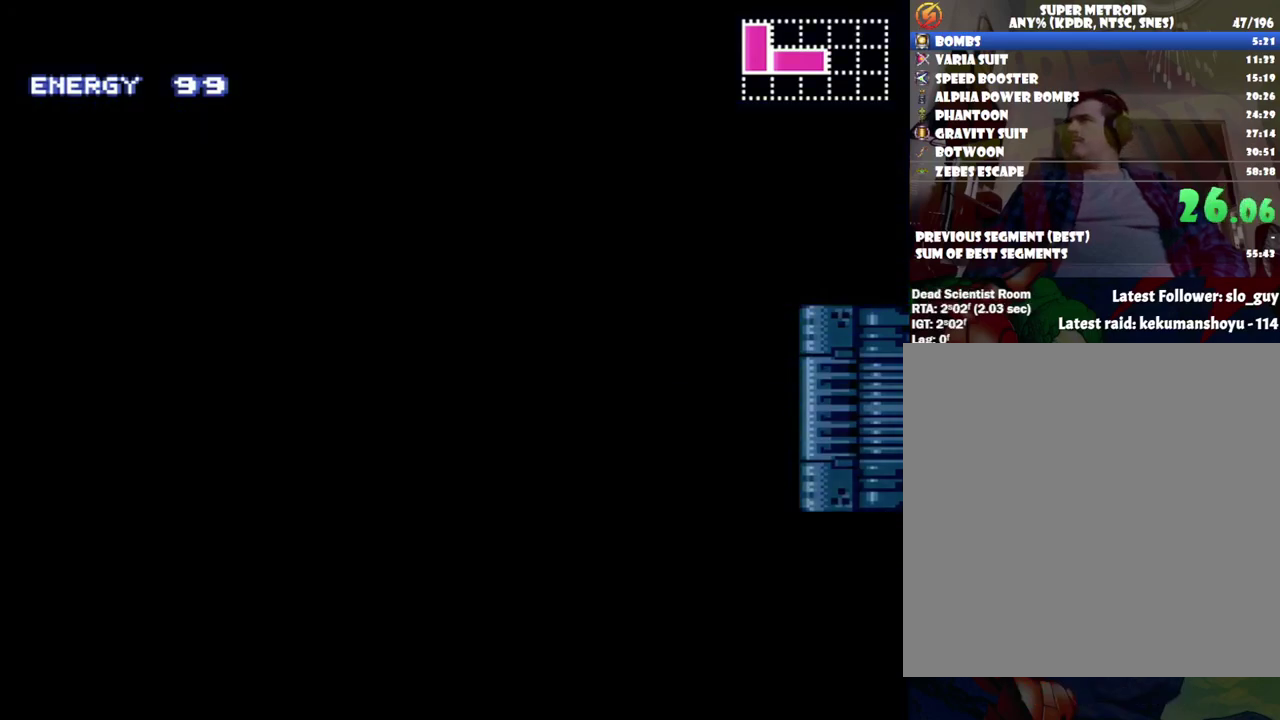
{"buttons": ["A", "DPAD_RIGHT"], "events": []}
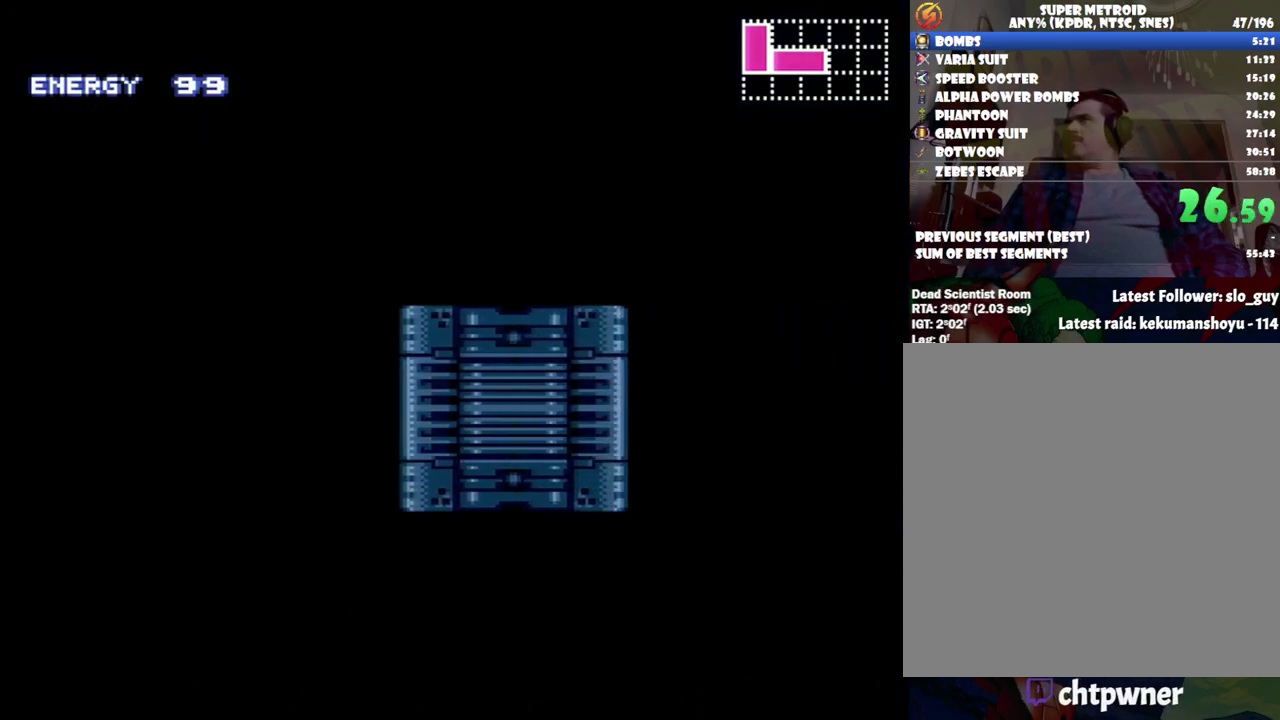
{"buttons": ["A", "DPAD_RIGHT"], "events": []}
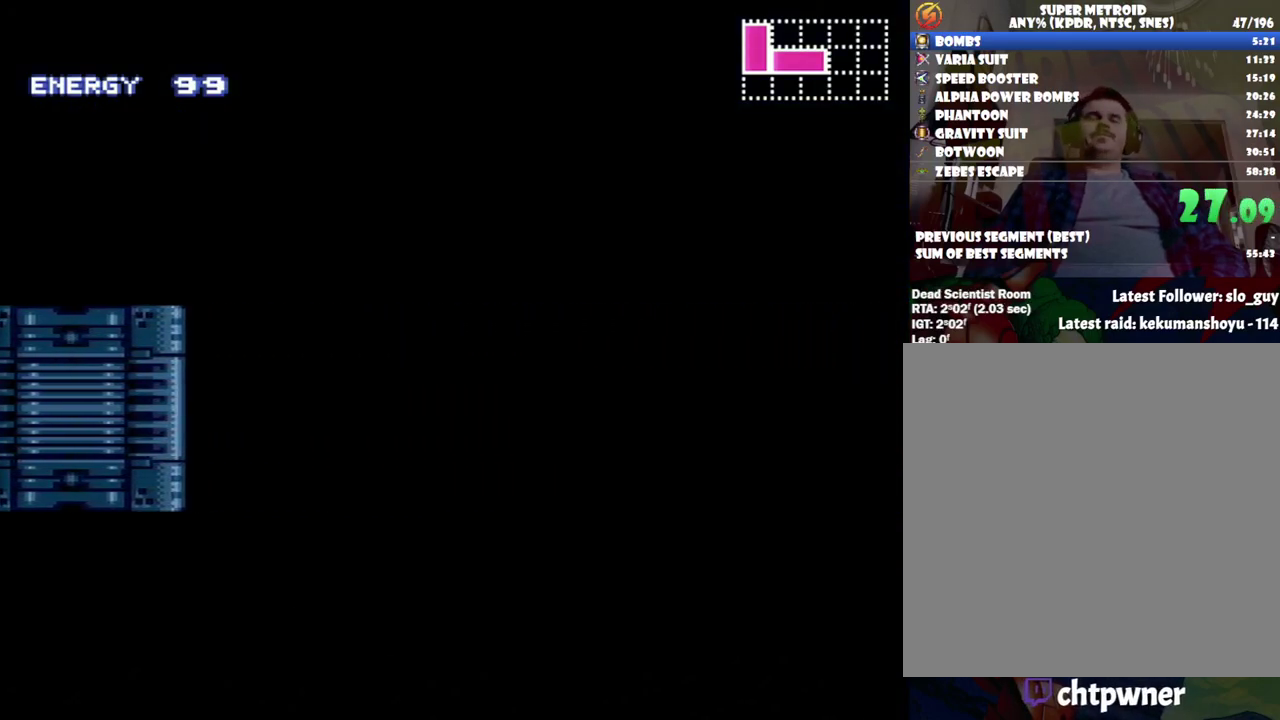
{"buttons": ["A", "DPAD_RIGHT"], "events": []}
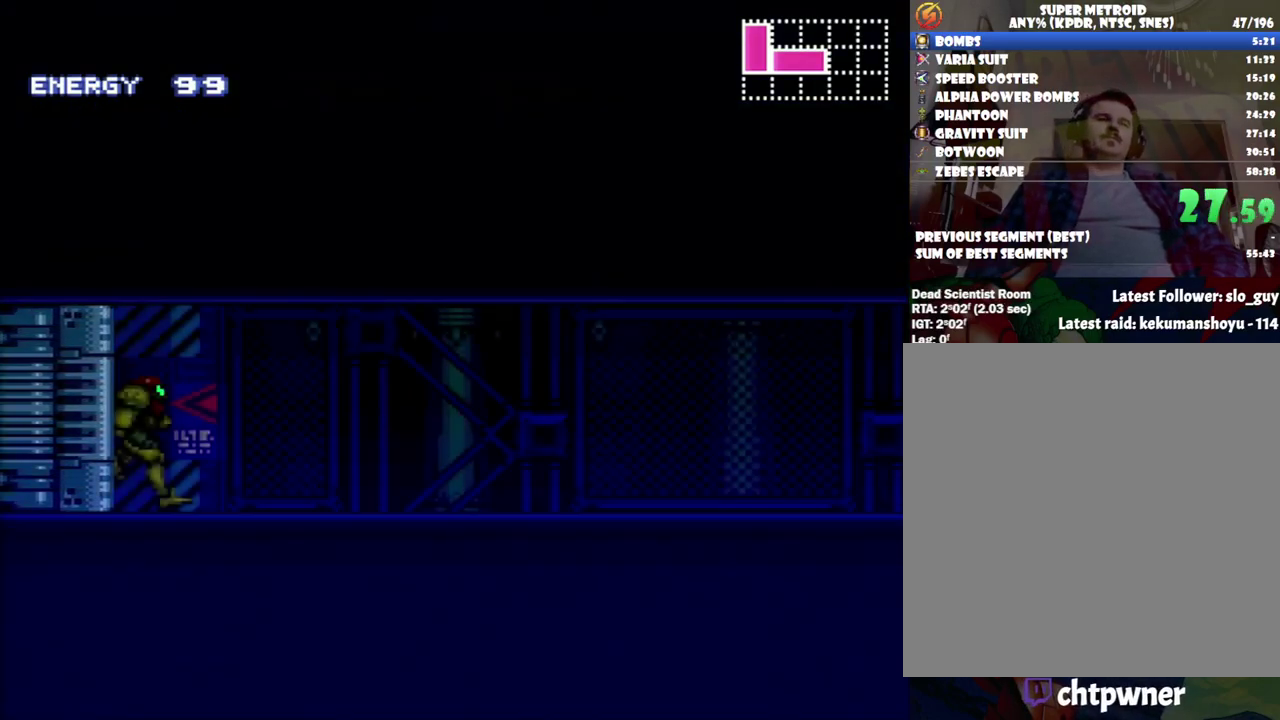
{"buttons": ["A", "R1", "DPAD_RIGHT"], "events": [[467, "R1", "down"]]}
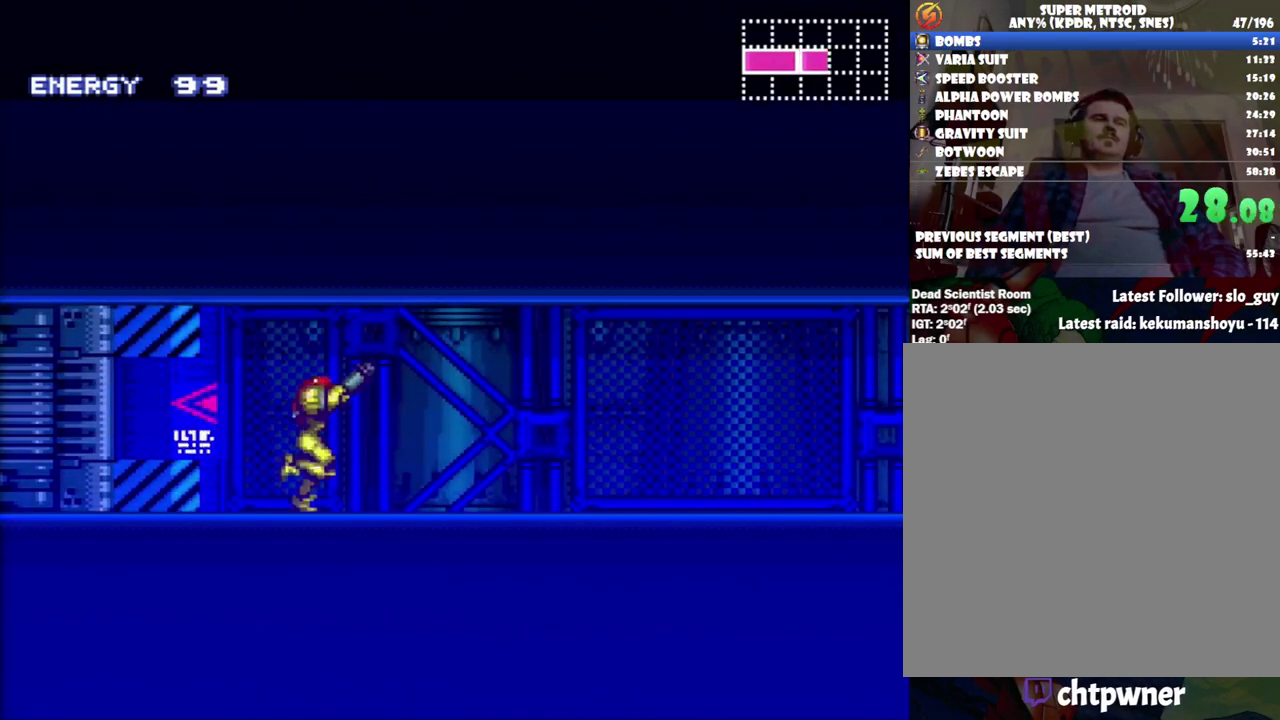
{"buttons": ["A", "L1", "R1", "DPAD_RIGHT"], "events": [[33, "R1", "up"], [83, "R1", "down"], [167, "R1", "up"], [300, "L1", "down"], [300, "R1", "down"], [367, "L1", "up"], [367, "R1", "up"], [433, "L1", "down"], [483, "R1", "down"]]}
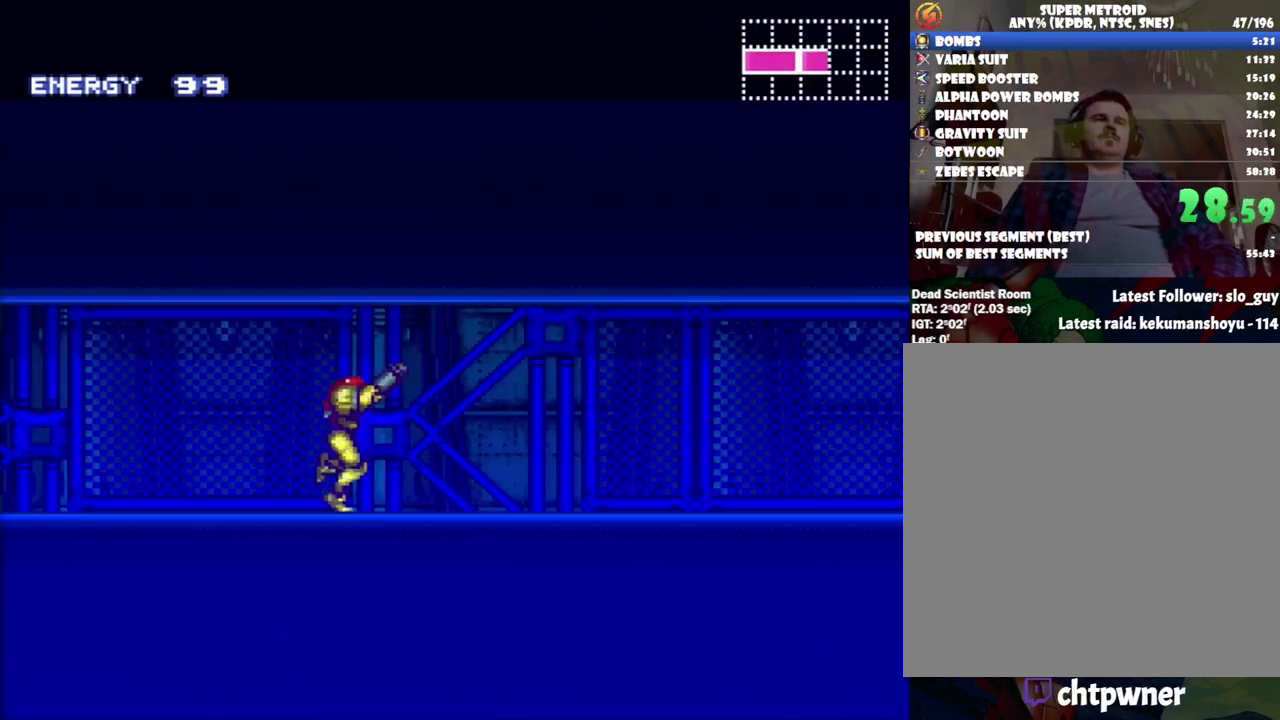
{"buttons": ["A", "DPAD_RIGHT"], "events": [[50, "L1", "up"], [50, "R1", "up"], [117, "L1", "down"], [200, "R1", "down"], [267, "L1", "up"], [267, "R1", "up"], [333, "L1", "down"], [417, "L1", "up"]]}
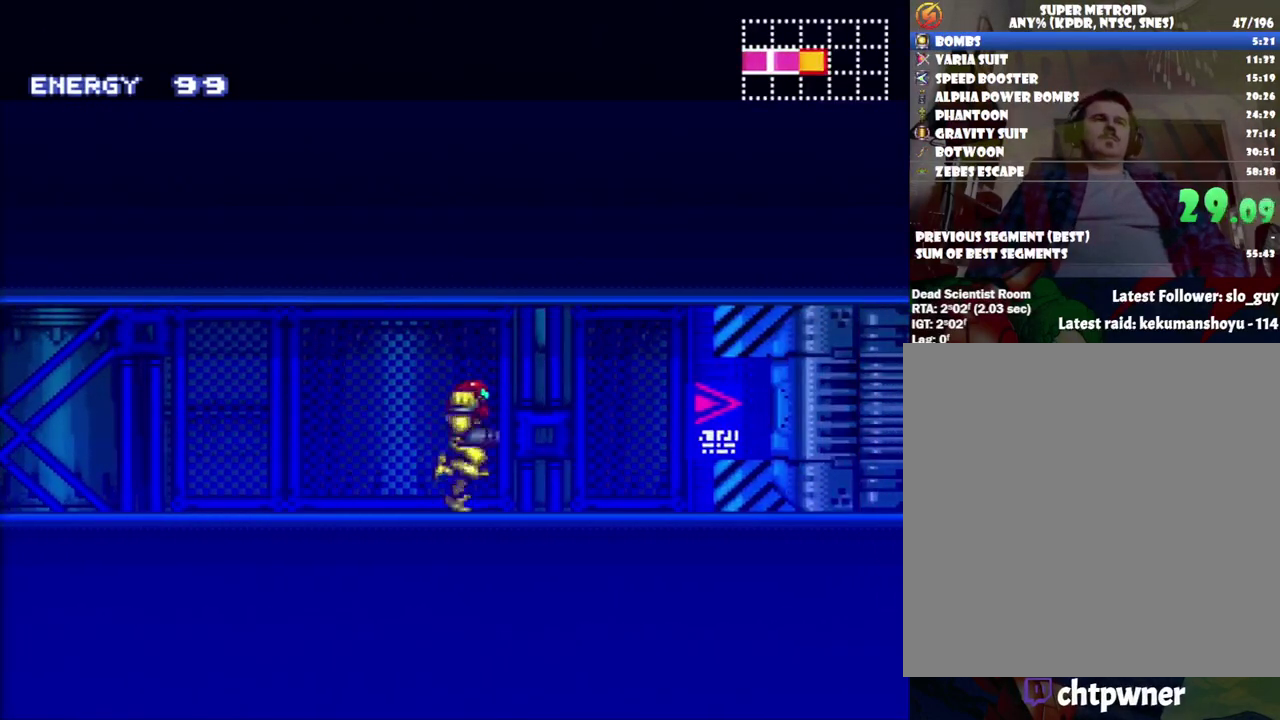
{"buttons": ["A", "DPAD_RIGHT"], "events": [[150, "DPAD_RIGHT", "up"], [267, "R1", "down"], [400, "R1", "up"], [467, "DPAD_RIGHT", "down"]]}
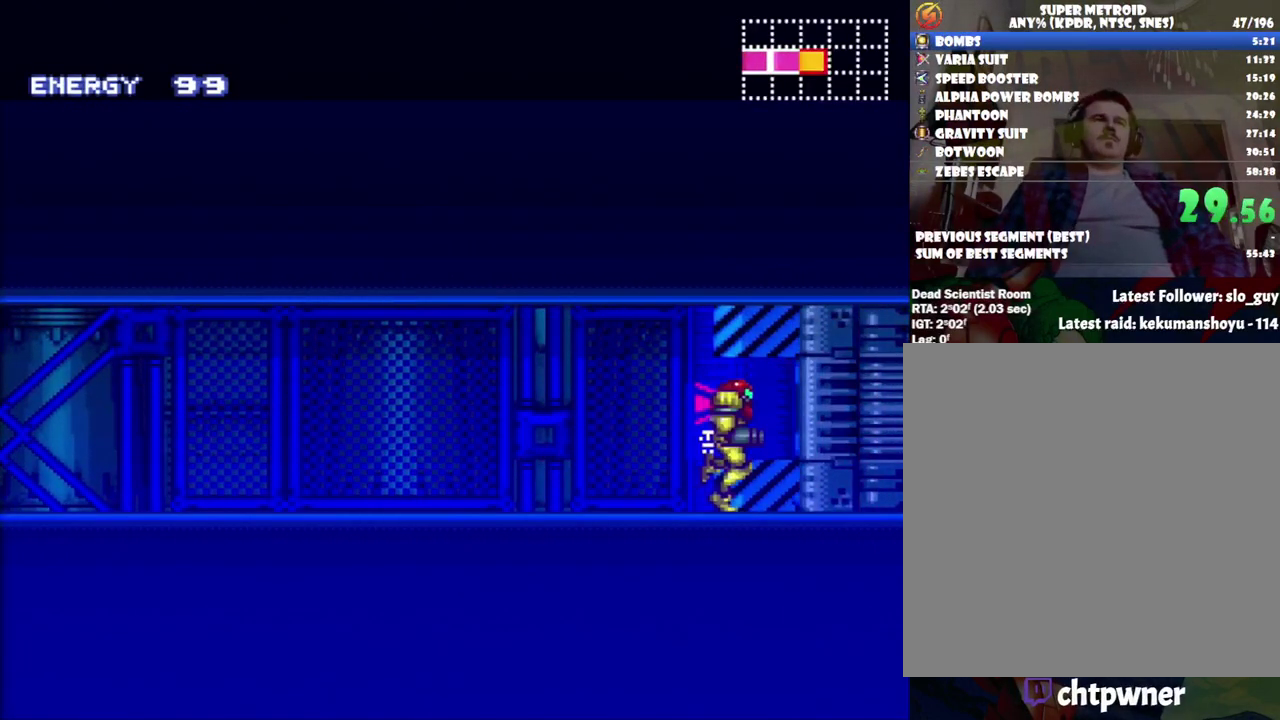
{"buttons": ["A", "DPAD_RIGHT"], "events": []}
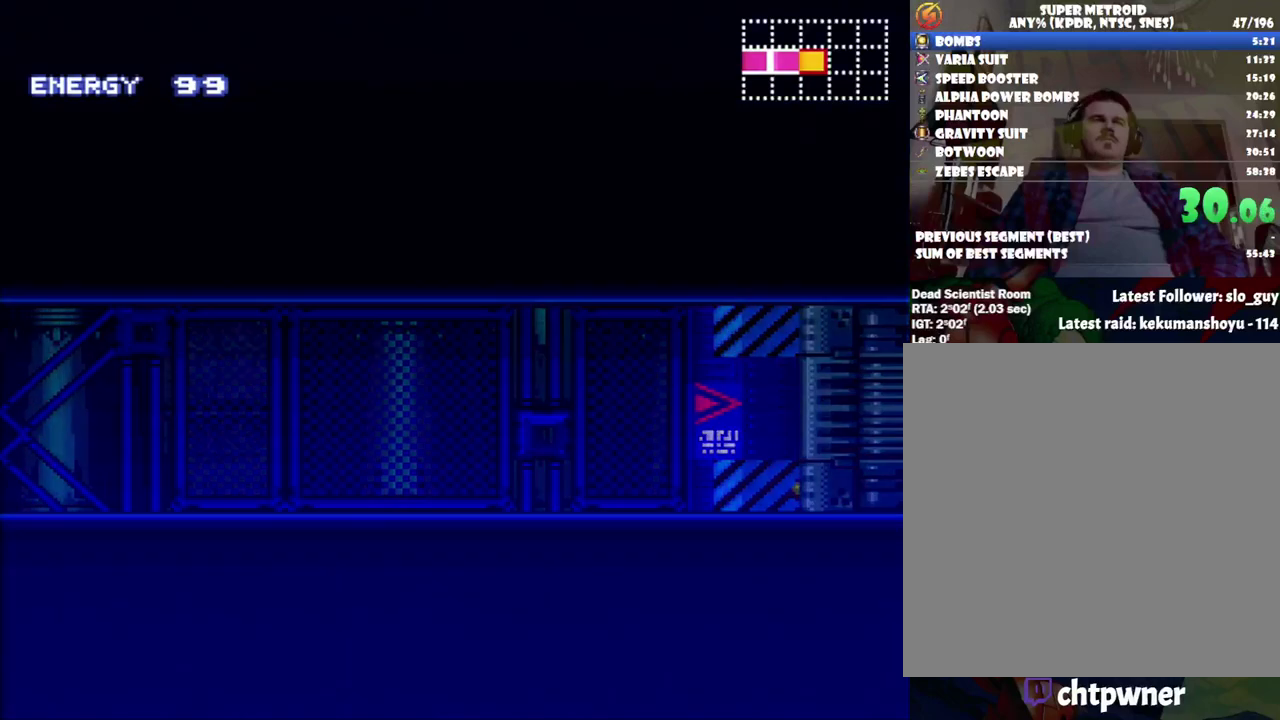
{"buttons": ["A", "DPAD_RIGHT"], "events": []}
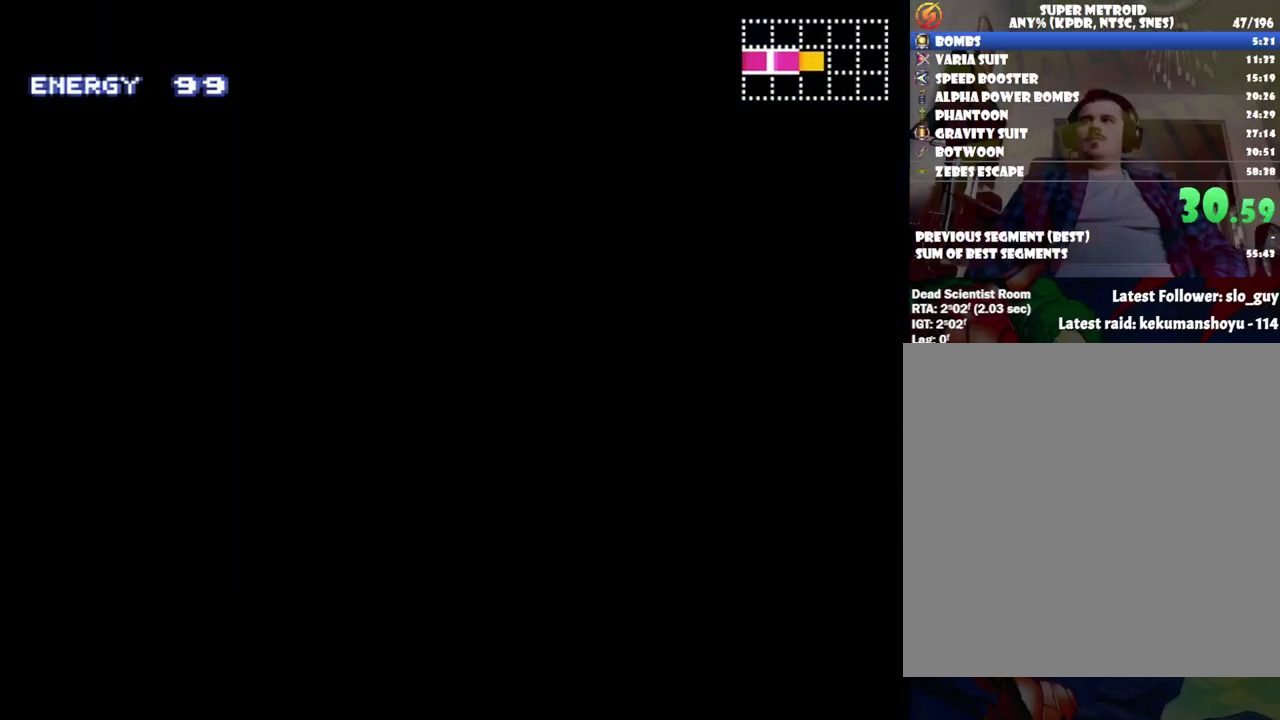
{"buttons": ["A", "DPAD_RIGHT"], "events": []}
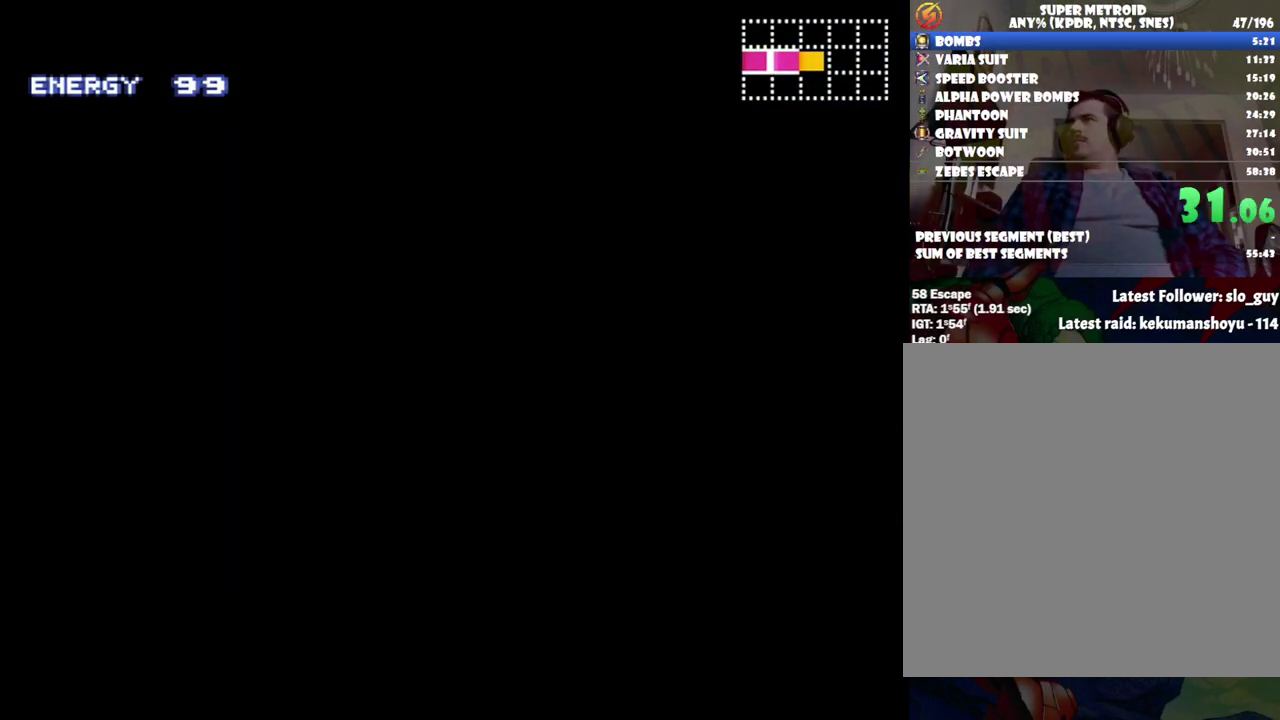
{"buttons": ["A", "DPAD_RIGHT"], "events": []}
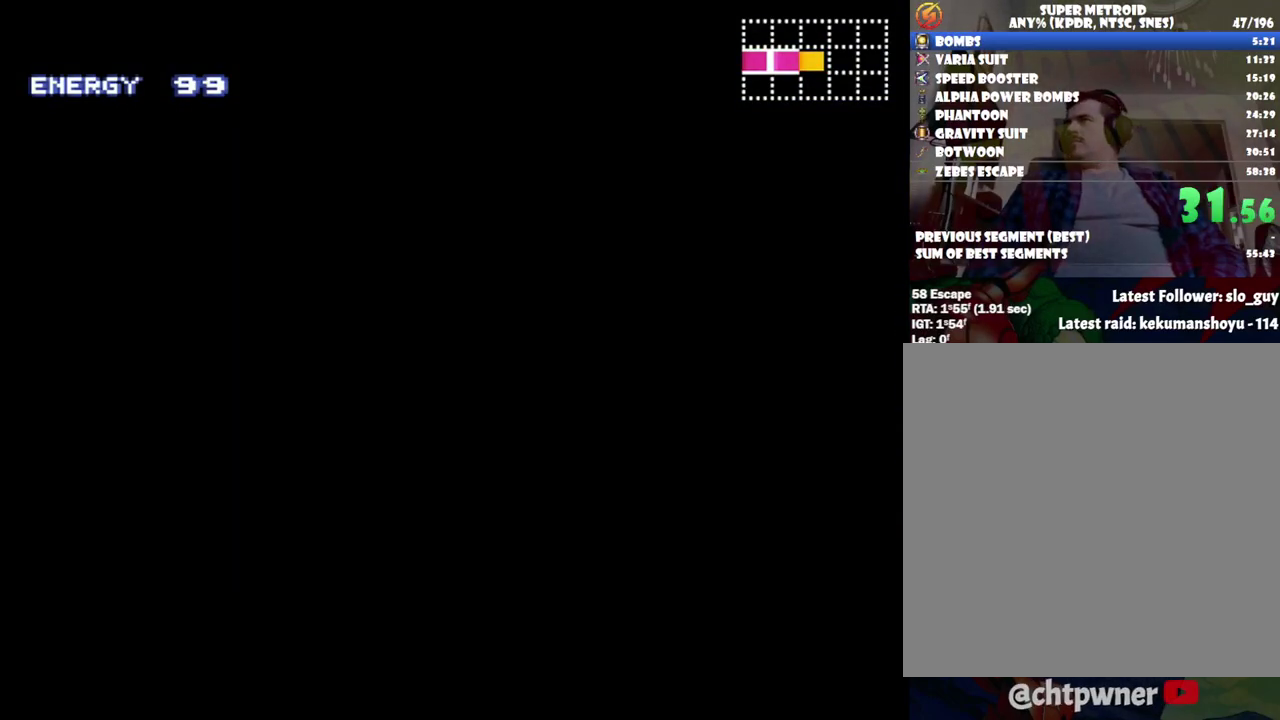
{"buttons": ["A", "DPAD_RIGHT"], "events": []}
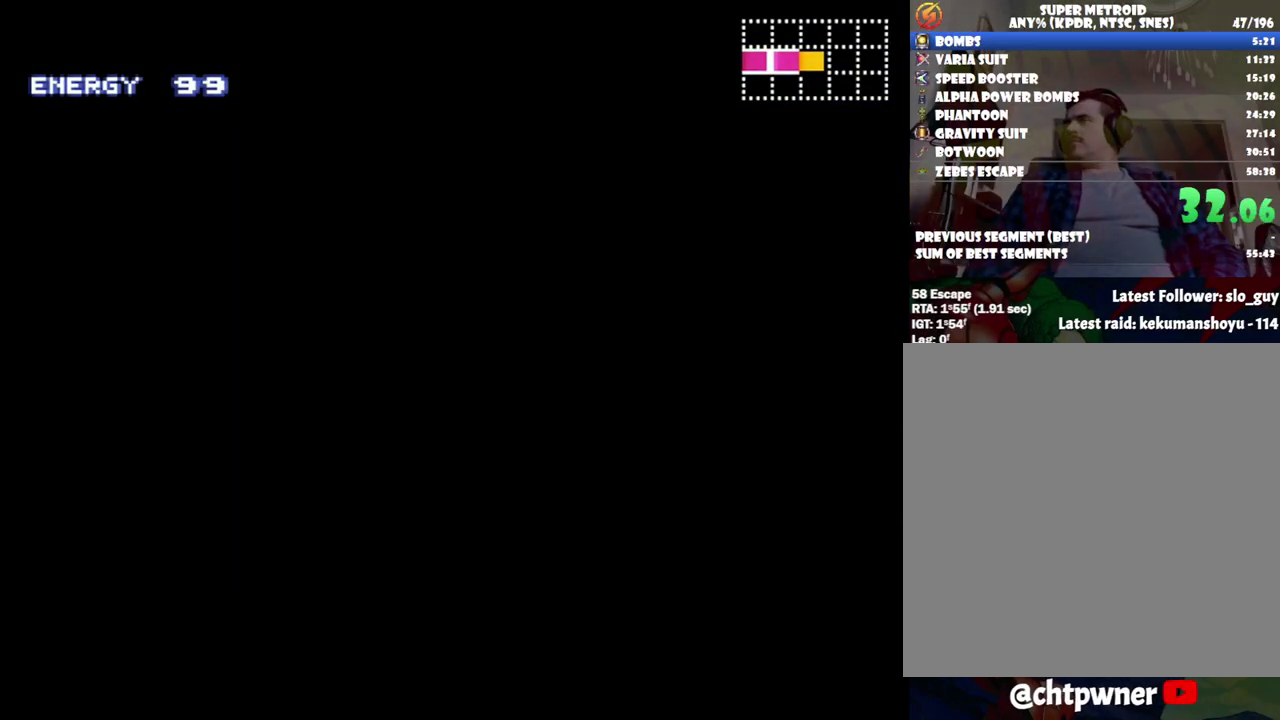
{"buttons": ["A", "DPAD_RIGHT"], "events": []}
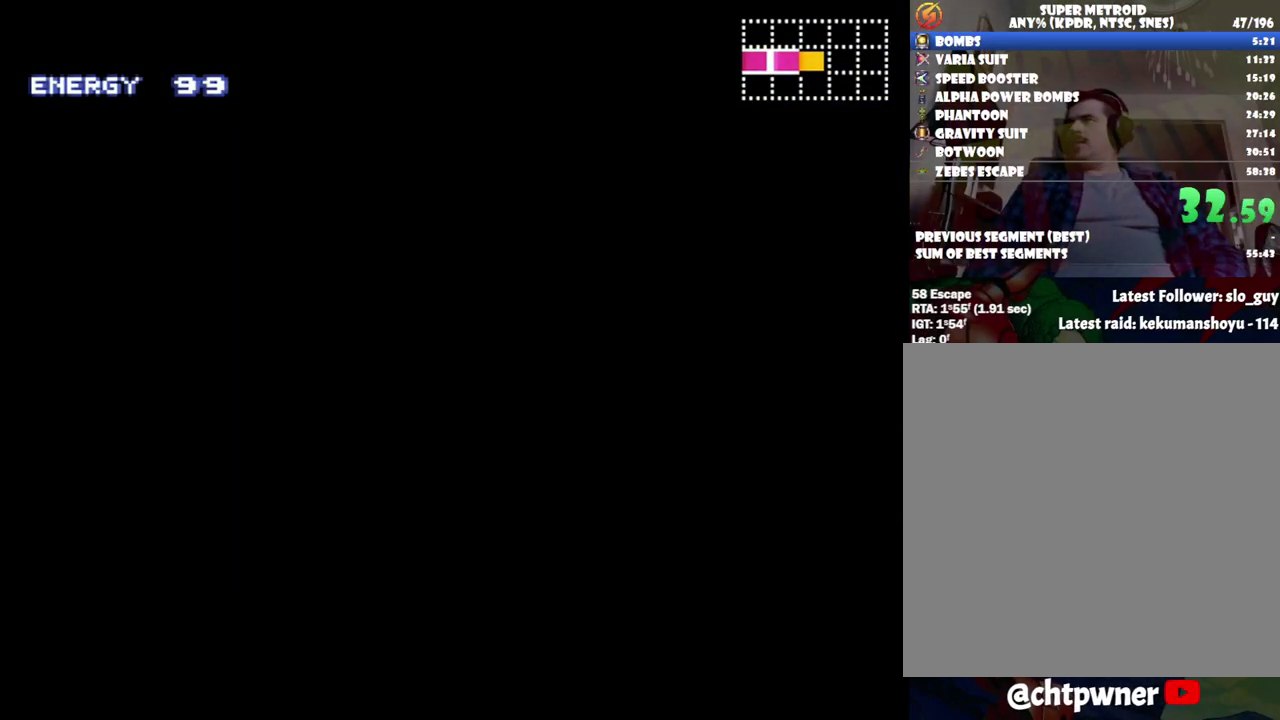
{"buttons": ["A", "DPAD_RIGHT"], "events": []}
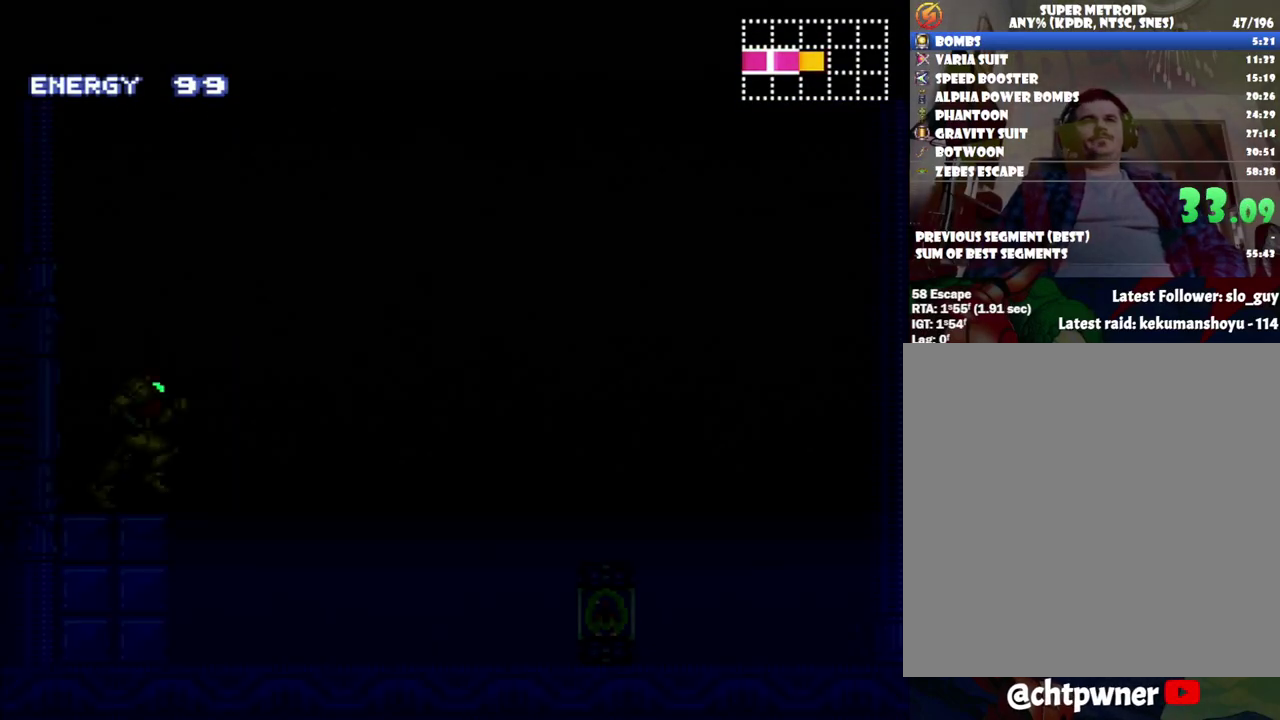
{"buttons": ["A", "DPAD_RIGHT"], "events": []}
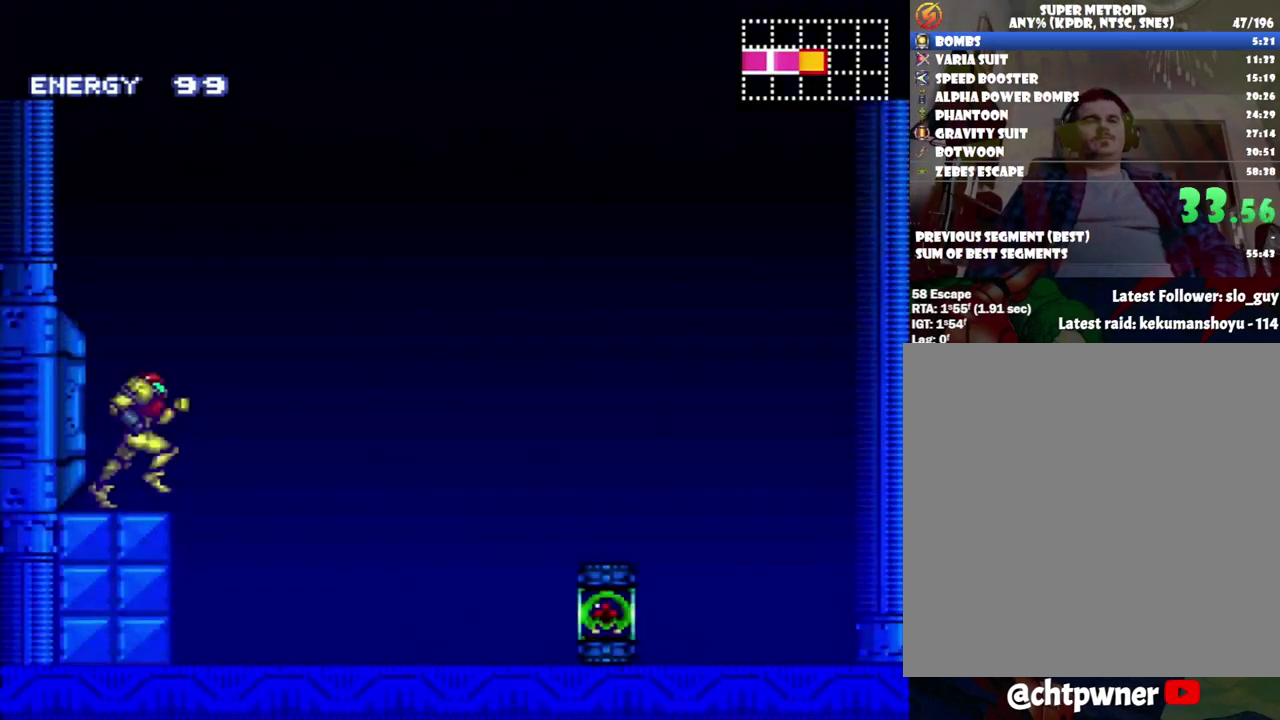
{"buttons": ["A", "DPAD_RIGHT"], "events": []}
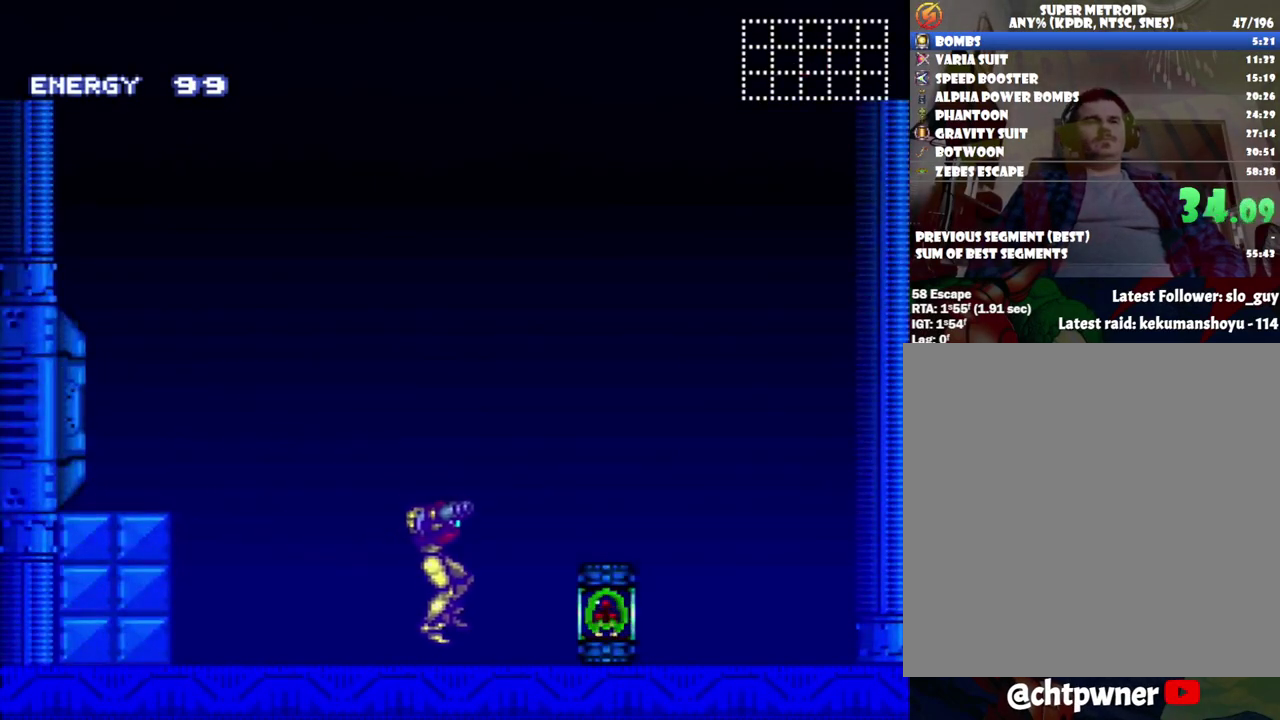
{"buttons": ["A", "DPAD_RIGHT"], "events": [[183, "L1", "down"], [267, "L1", "up"], [300, "R1", "down"], [383, "L1", "down"], [433, "R1", "up"], [467, "L1", "up"]]}
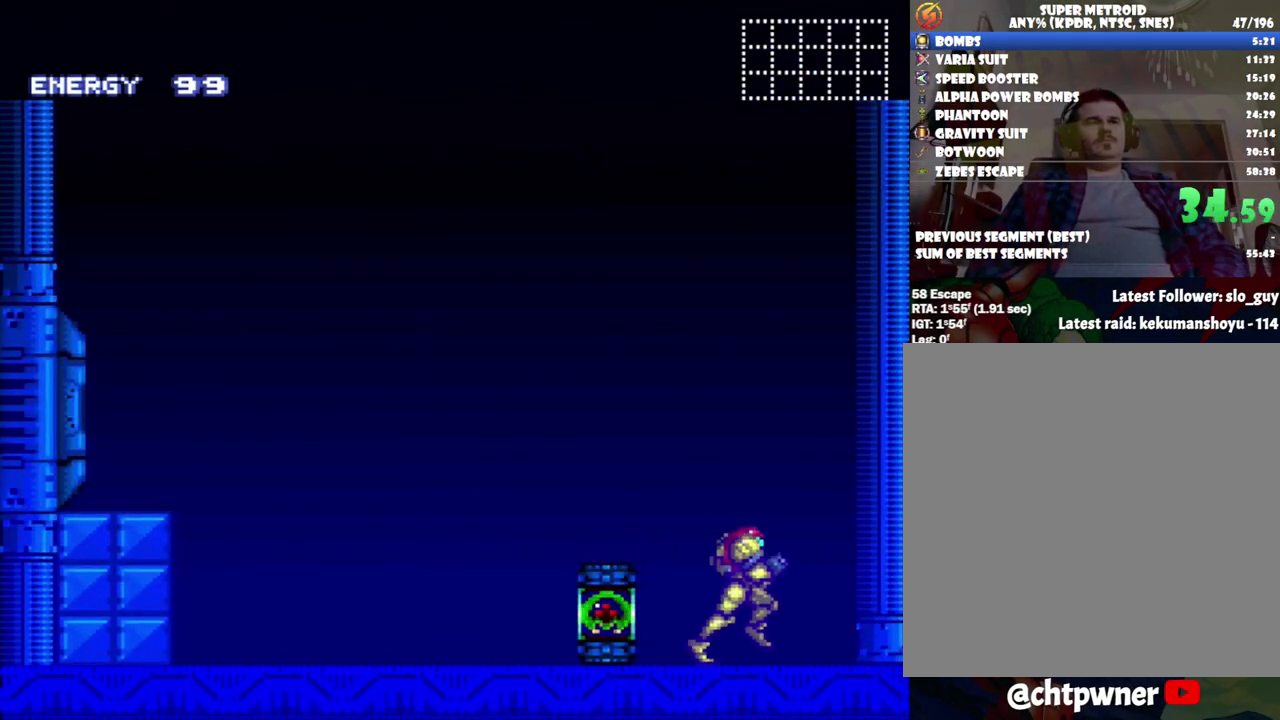
{"buttons": [], "events": [[17, "A", "up"], [50, "DPAD_RIGHT", "up"]]}